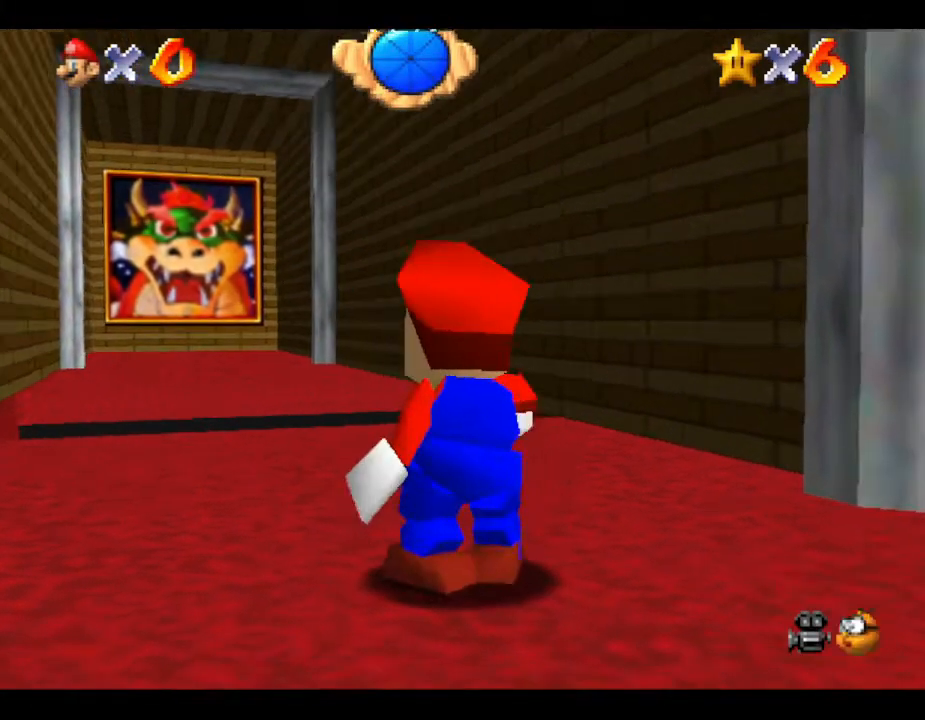
Gameplay with a controller (Nintendo layout); each line is a JSON object with the inputs held at the frame after it. "events" lists button and stick changes between this image and that frame as [ms after this image, input, new state], when the widget could be followed in between. Not read: L3 R3.
{"buttons": [], "left_stick": "up", "events": []}
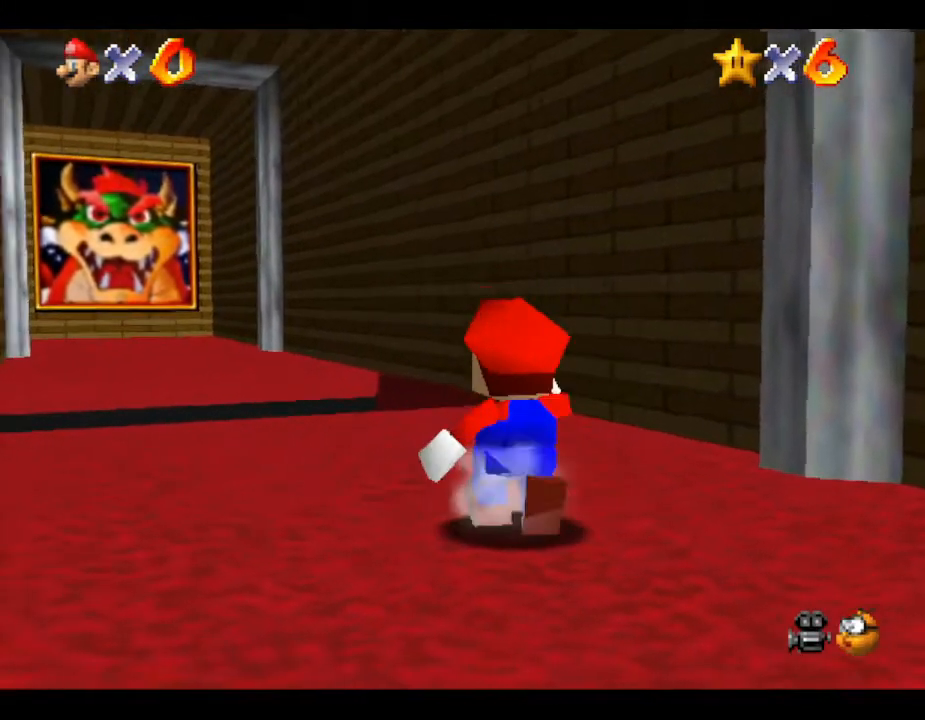
{"buttons": ["A"], "left_stick": "up", "events": [[483, "A", "down"]]}
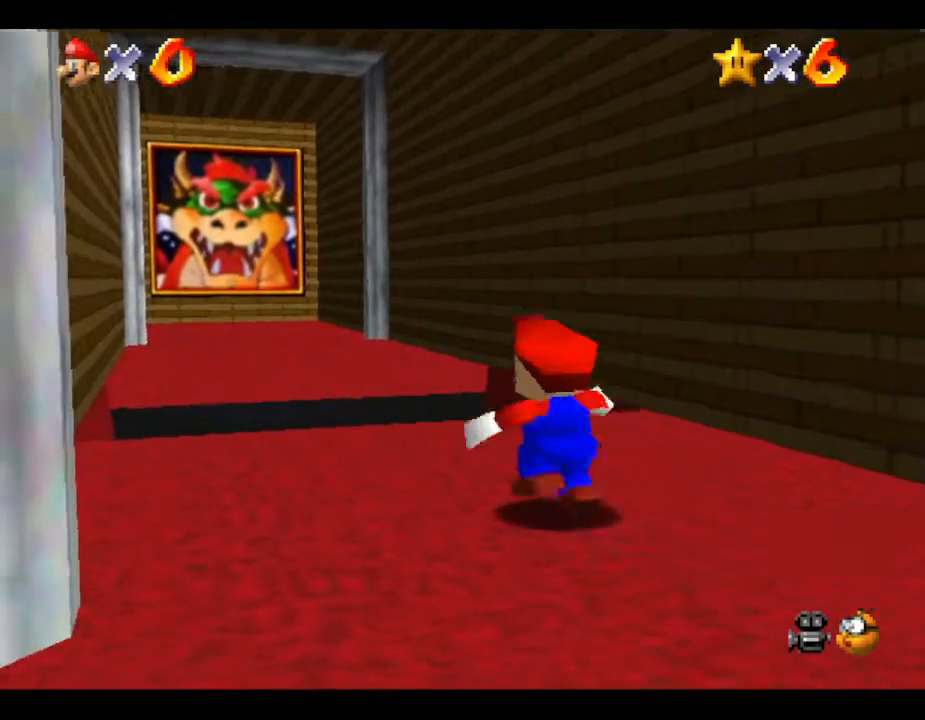
{"buttons": ["A"], "left_stick": "up", "events": []}
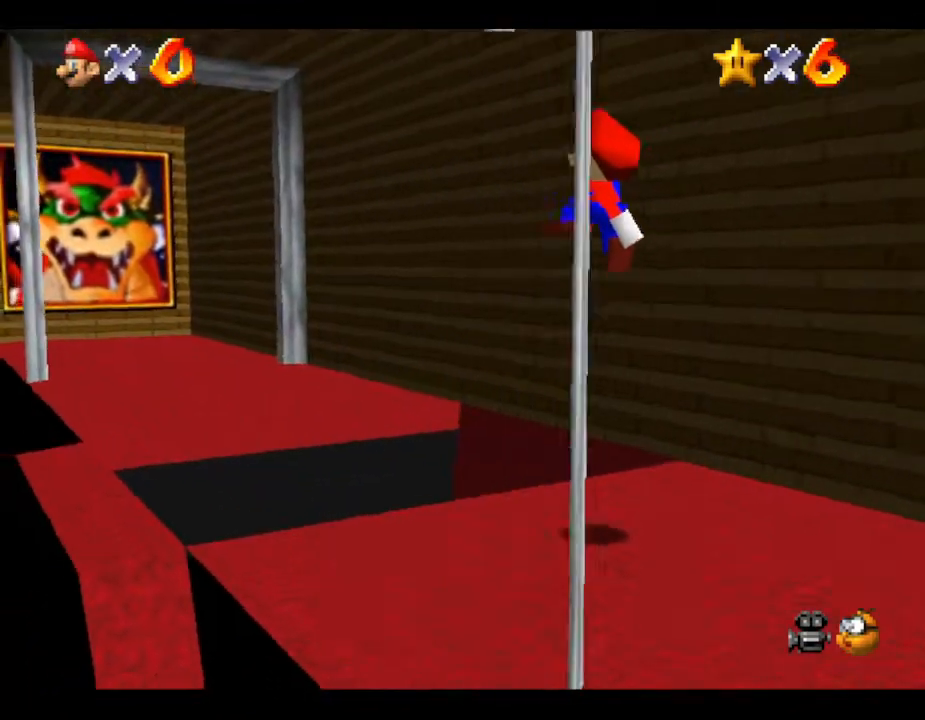
{"buttons": [], "left_stick": "up", "events": [[317, "A", "up"]]}
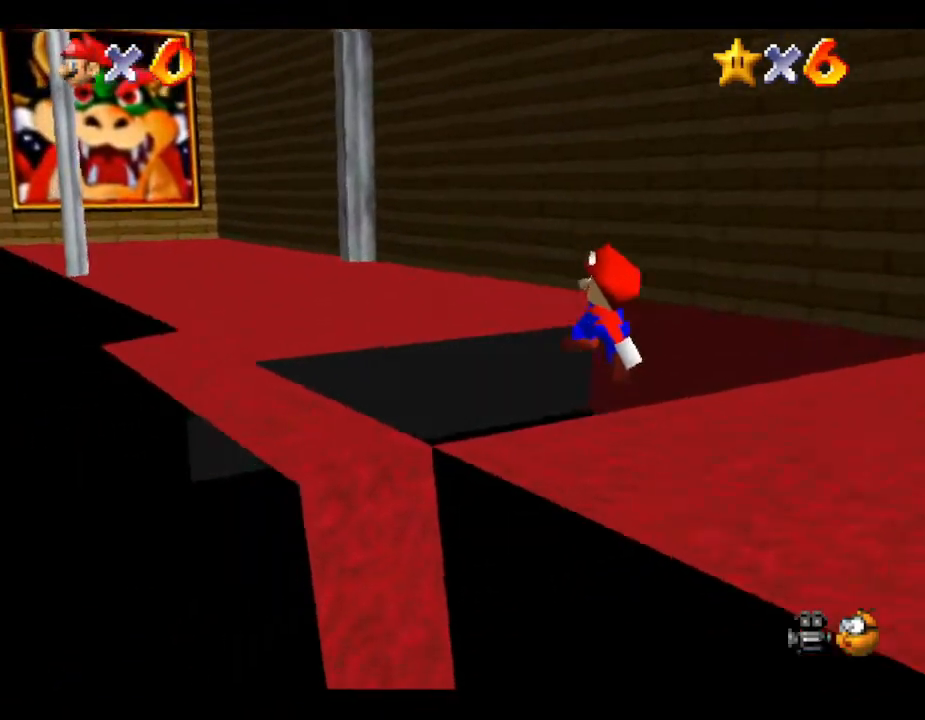
{"buttons": [], "left_stick": "up", "events": []}
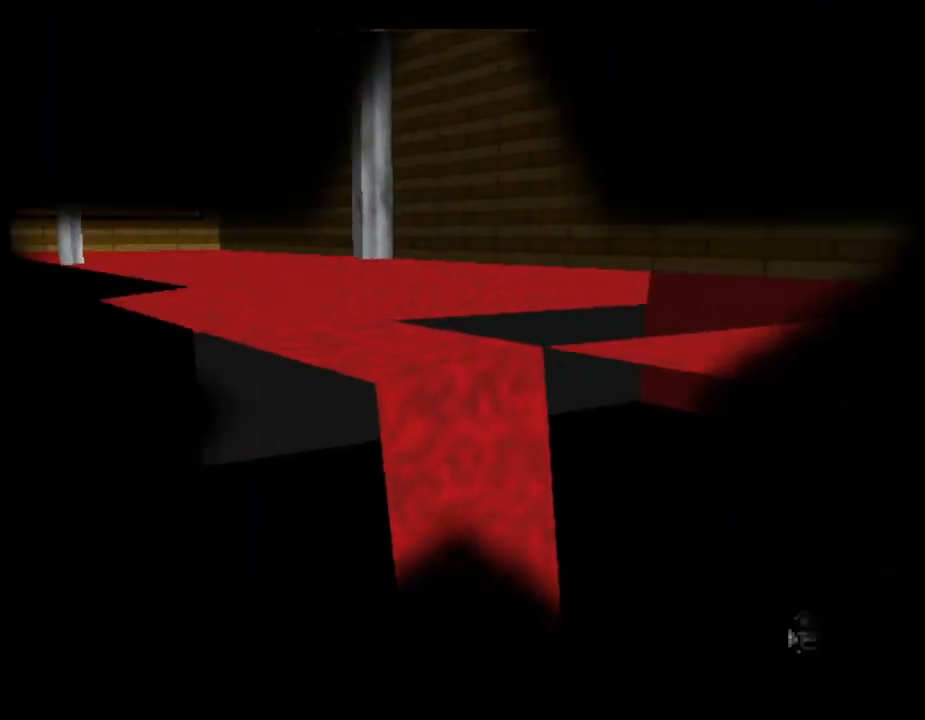
{"buttons": [], "left_stick": "right", "events": [[350, "left_stick", "right"]]}
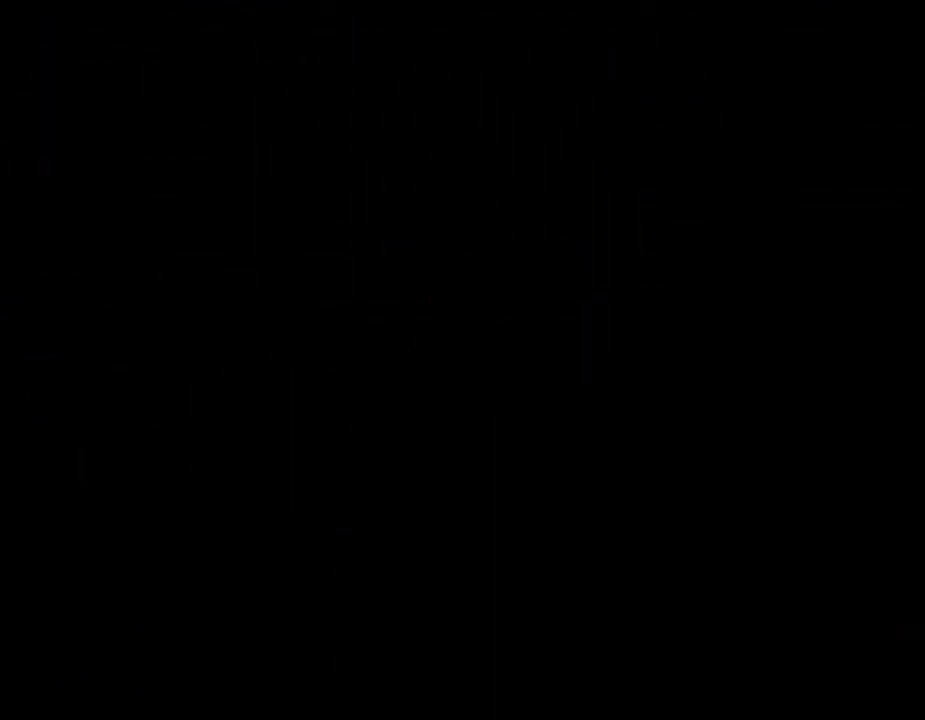
{"buttons": [], "left_stick": "center", "events": [[217, "left_stick", "center"]]}
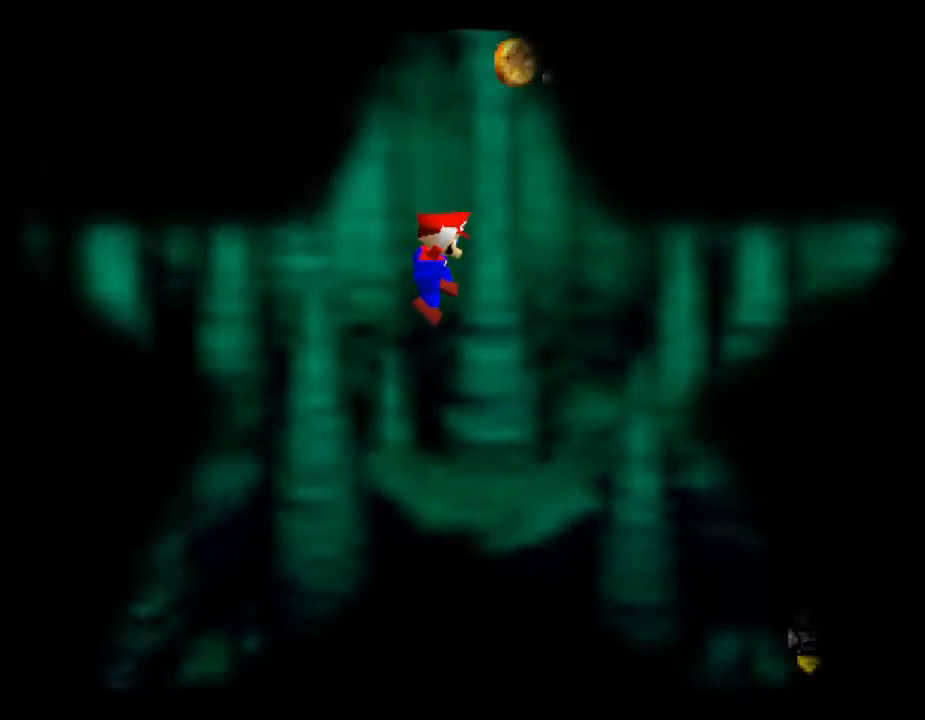
{"buttons": [], "left_stick": "right", "events": [[217, "left_stick", "right"]]}
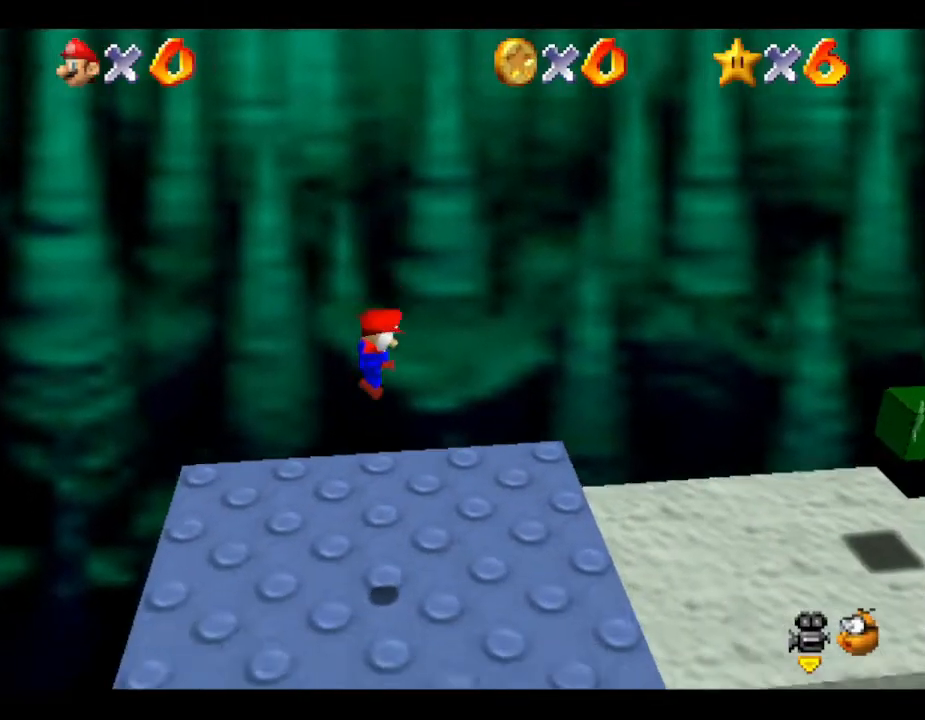
{"buttons": [], "left_stick": "right", "events": []}
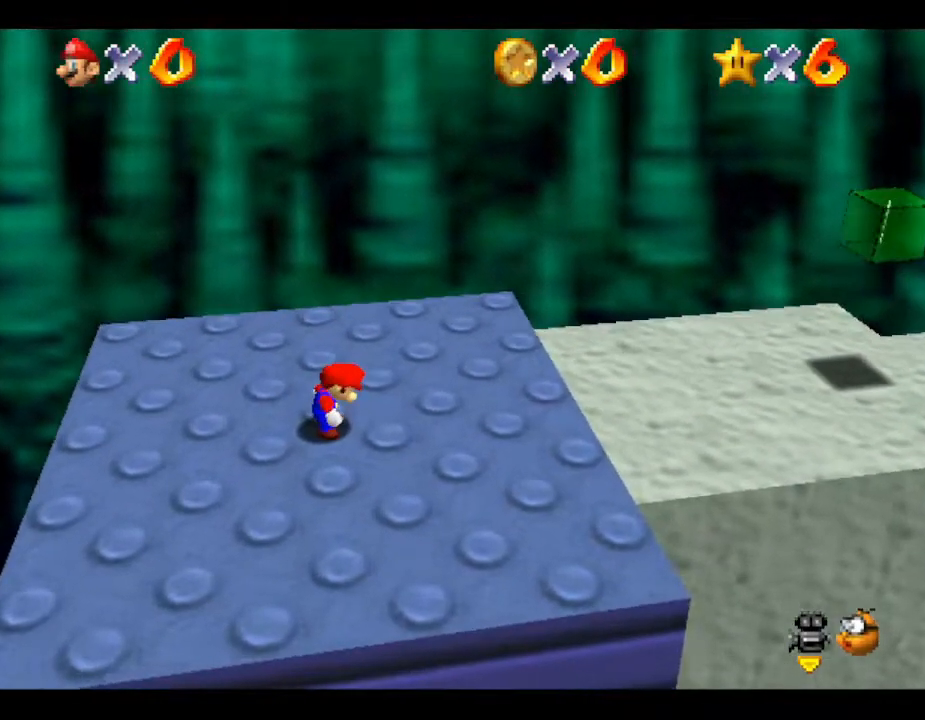
{"buttons": [], "left_stick": "right", "events": []}
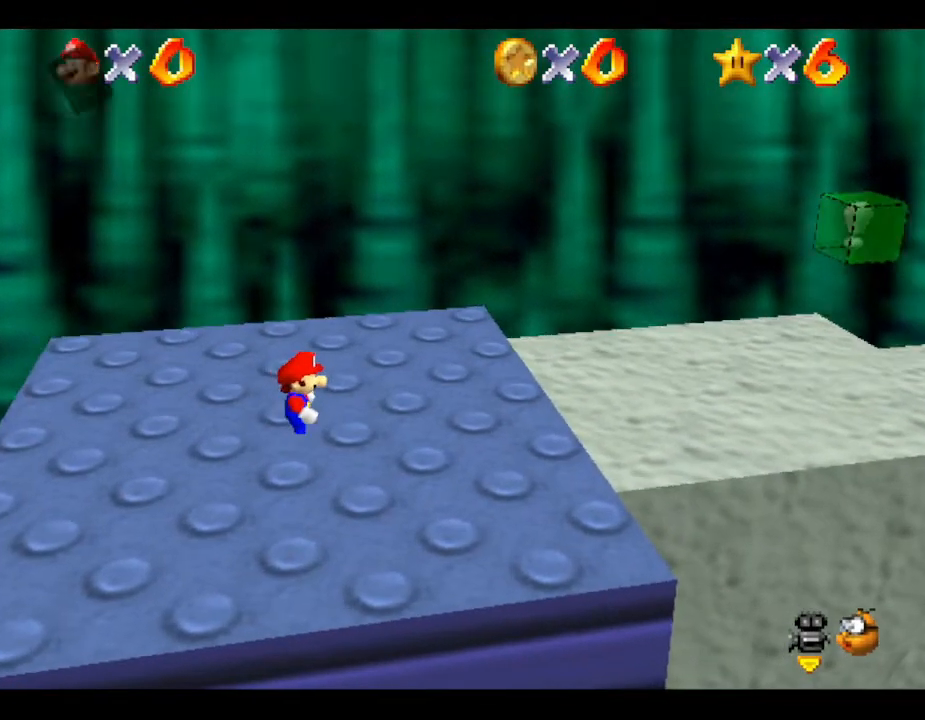
{"buttons": ["A"], "left_stick": "right", "events": [[267, "A", "down"]]}
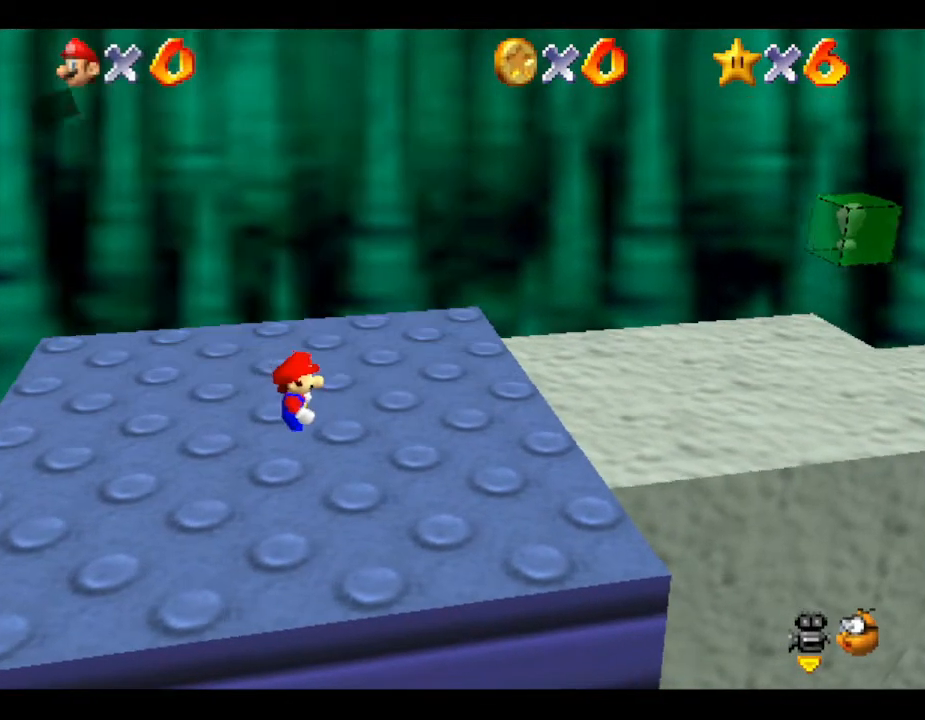
{"buttons": [], "left_stick": "center", "events": [[17, "A", "up"], [133, "left_stick", "center"]]}
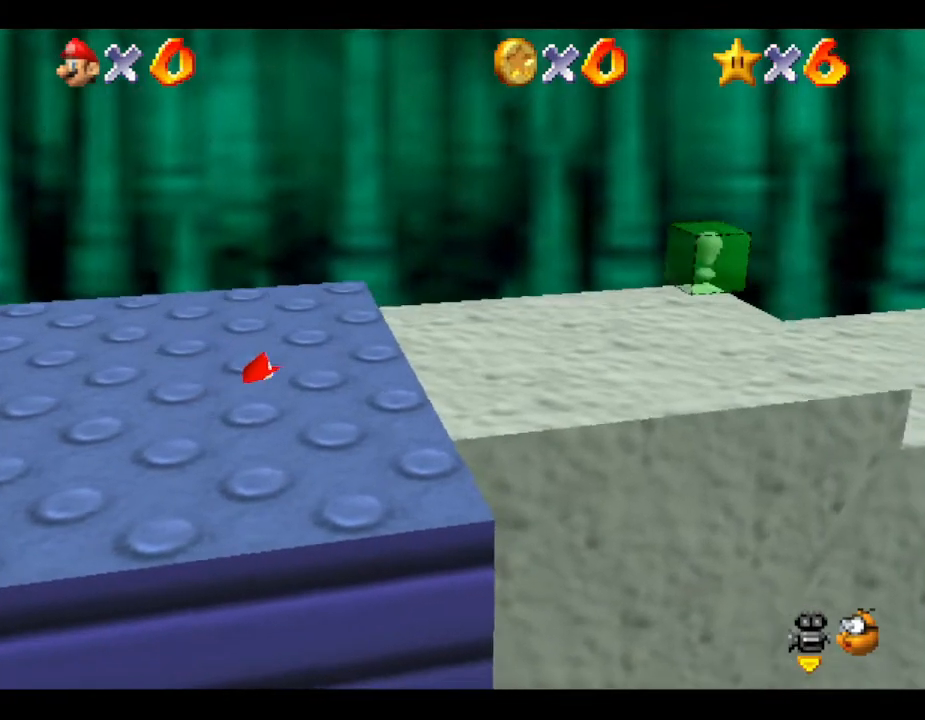
{"buttons": [], "left_stick": "center", "events": []}
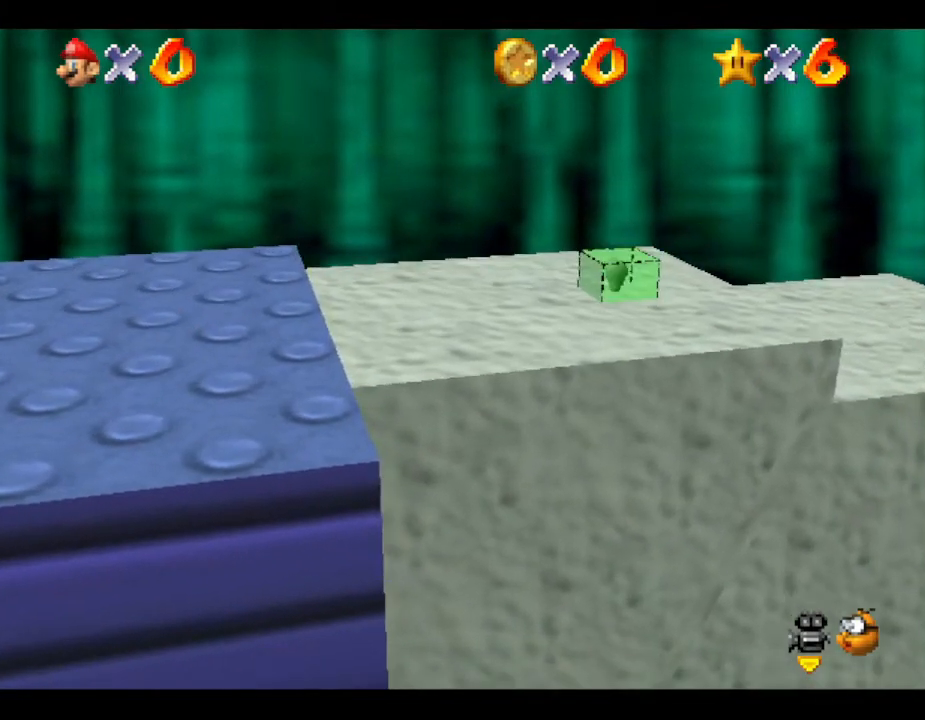
{"buttons": [], "left_stick": "center", "events": []}
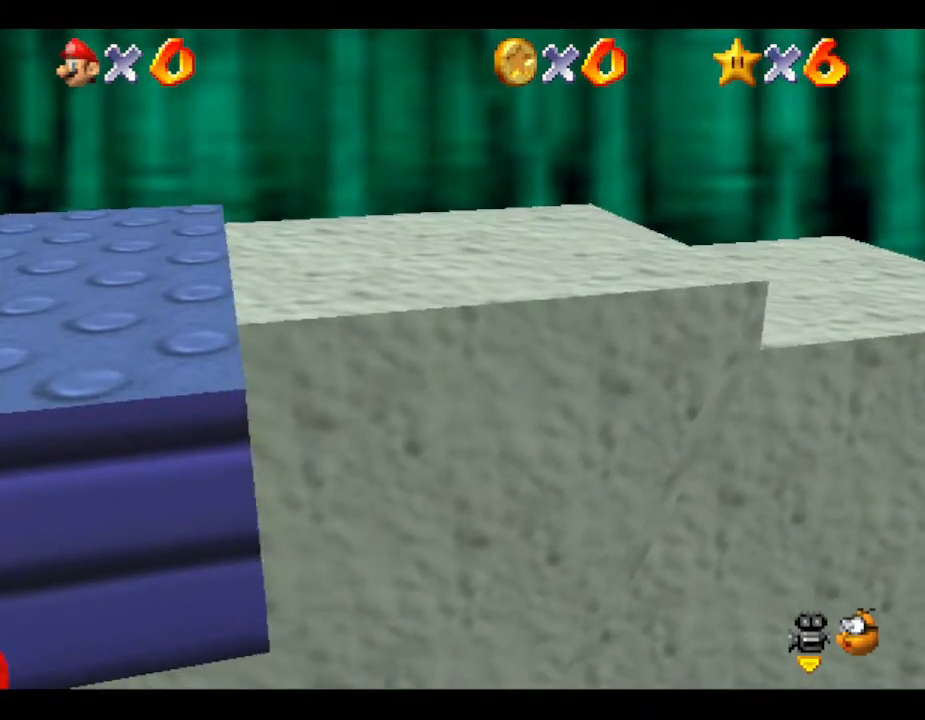
{"buttons": [], "left_stick": "center", "events": []}
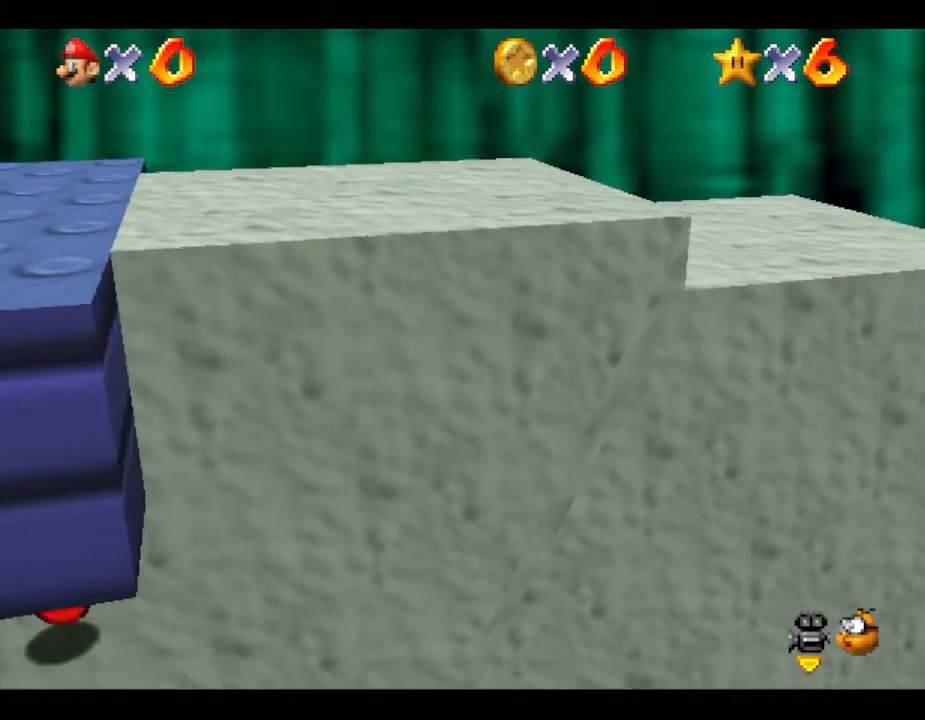
{"buttons": [], "left_stick": "center", "events": []}
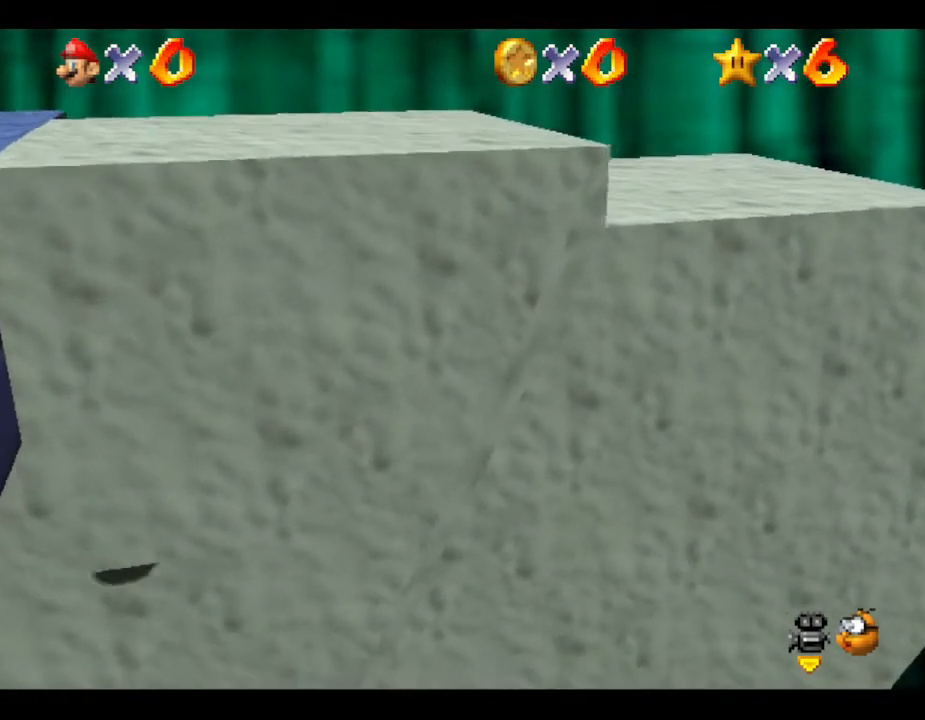
{"buttons": [], "left_stick": "center", "events": []}
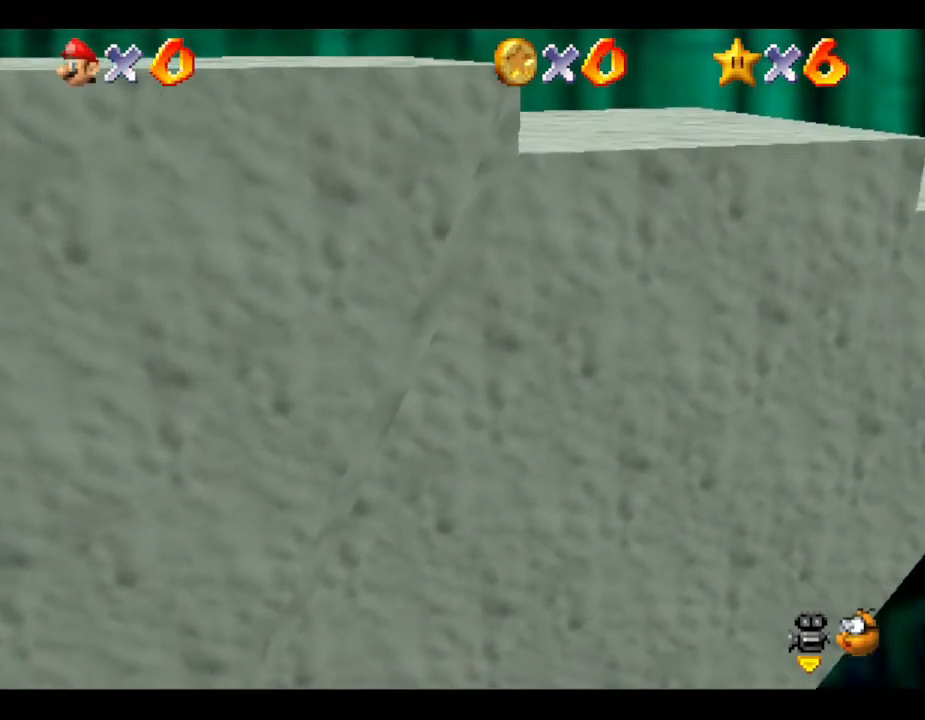
{"buttons": [], "left_stick": "center", "events": []}
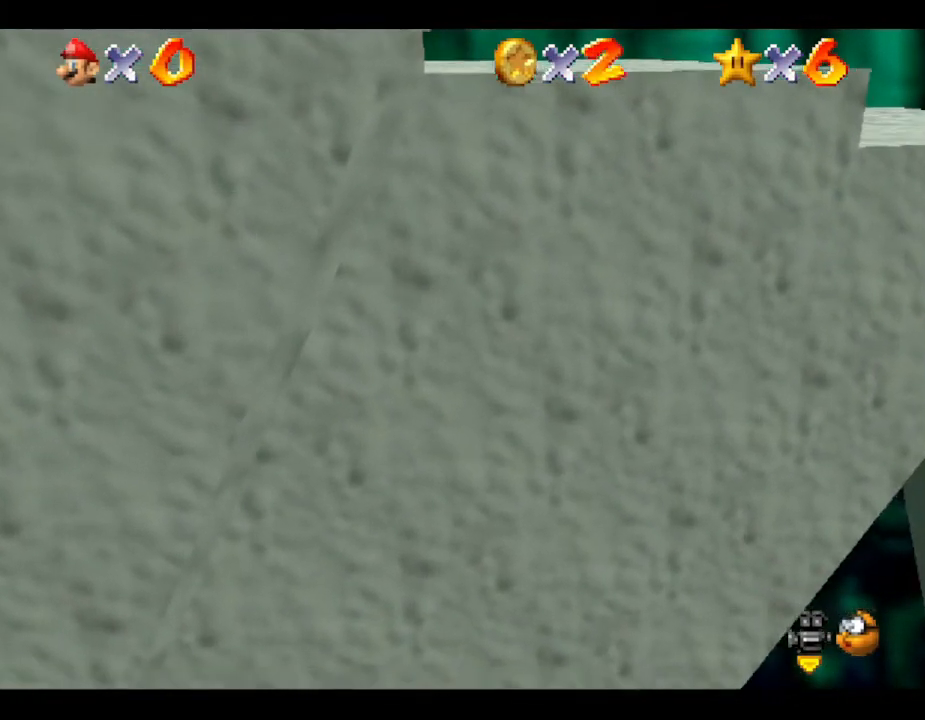
{"buttons": [], "left_stick": "center", "events": []}
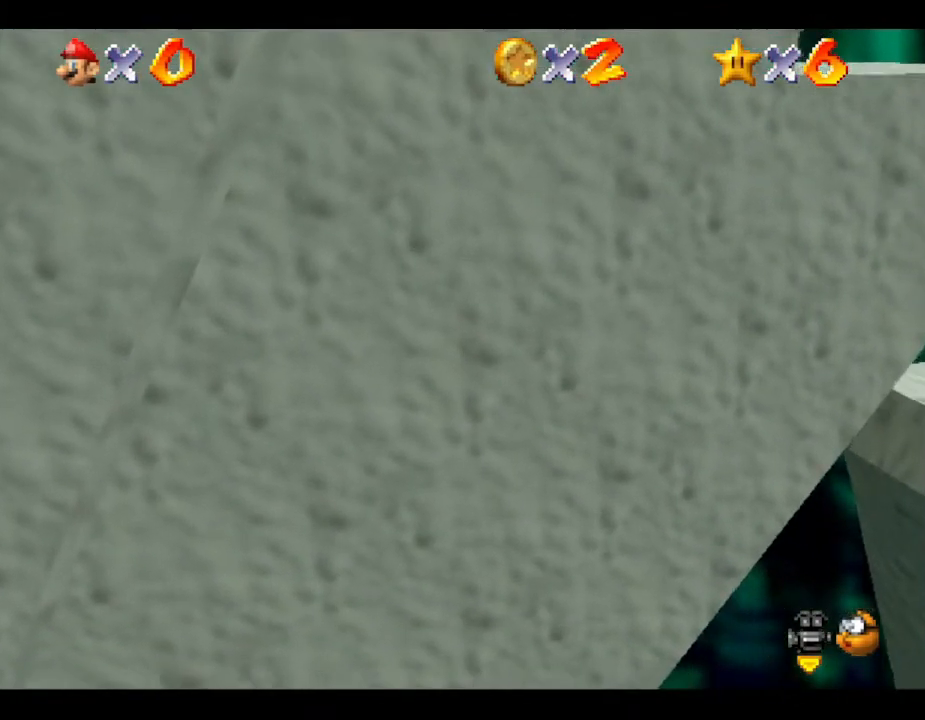
{"buttons": [], "left_stick": "center", "events": []}
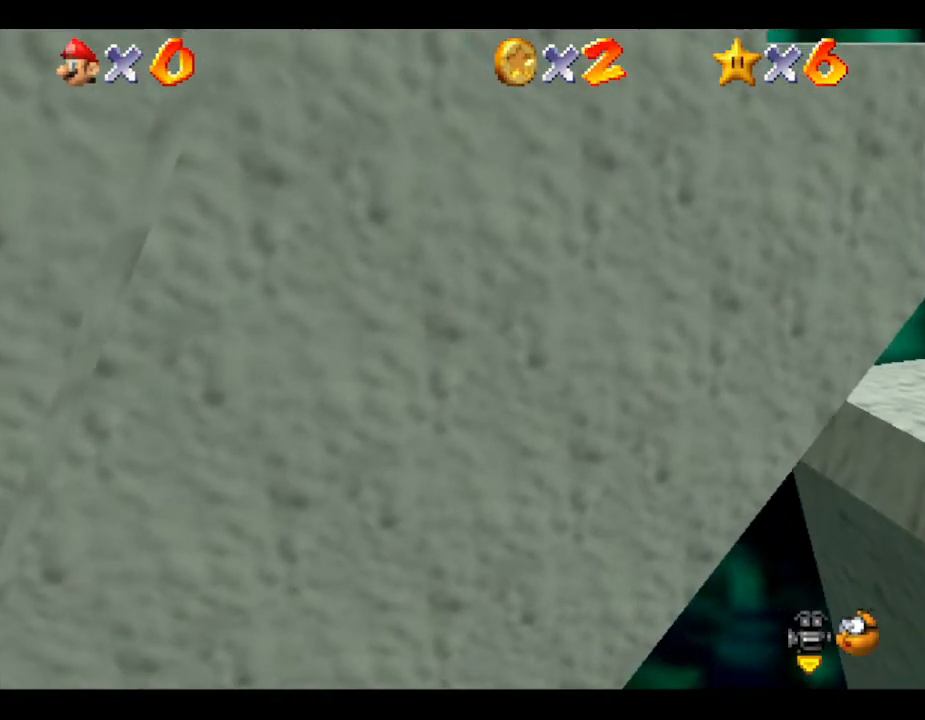
{"buttons": [], "left_stick": "center", "events": []}
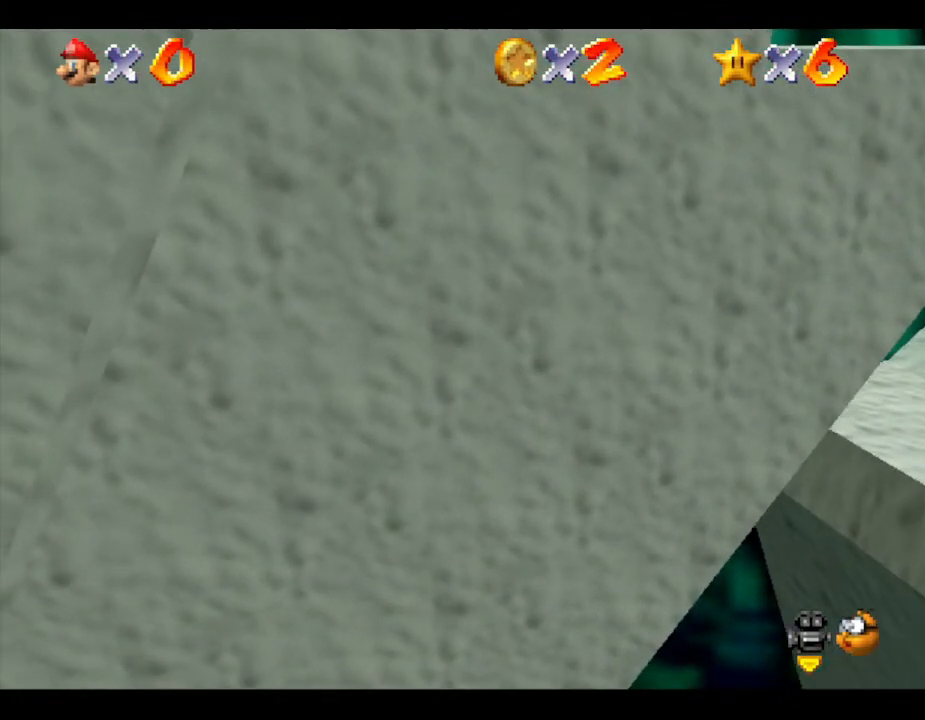
{"buttons": [], "left_stick": "center", "events": [[250, "C_UP", "down"], [433, "C_UP", "up"]]}
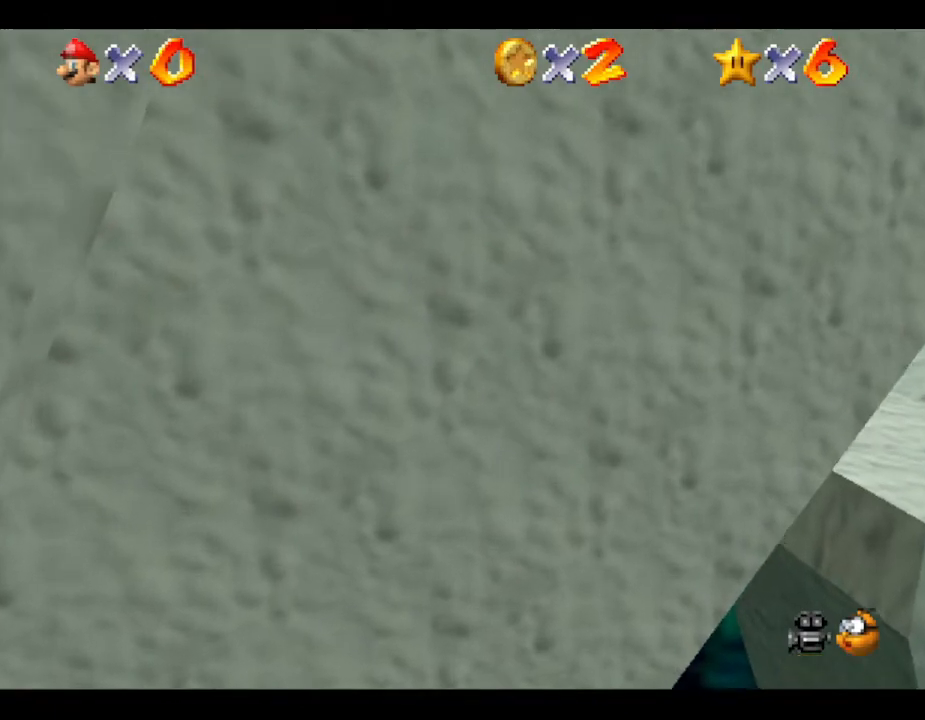
{"buttons": ["C_UP"], "left_stick": "center", "events": [[400, "C_UP", "down"]]}
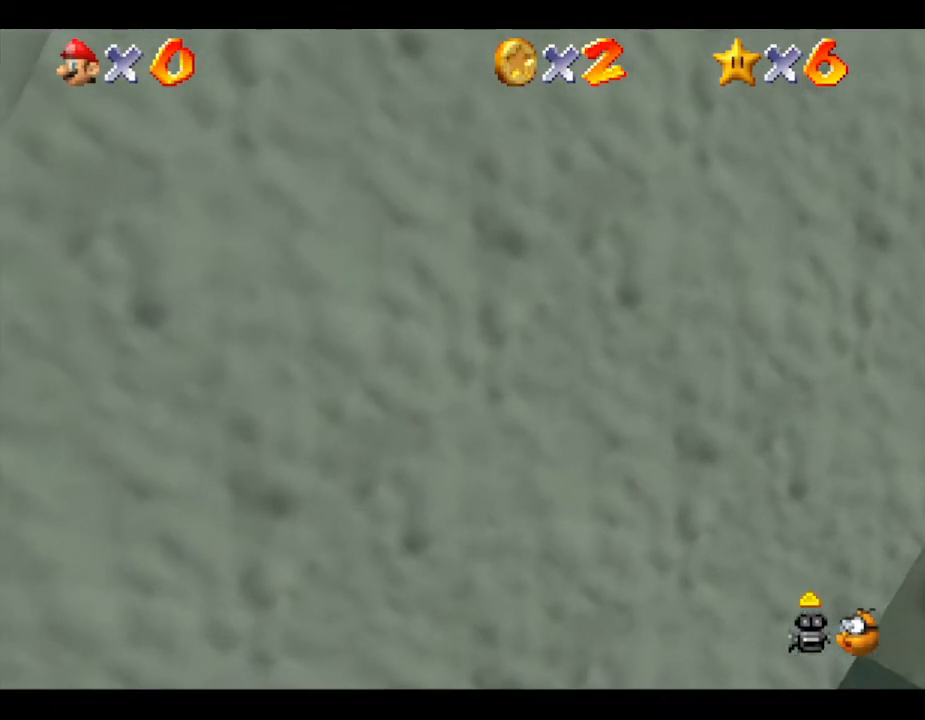
{"buttons": [], "left_stick": "center", "events": [[100, "C_UP", "up"]]}
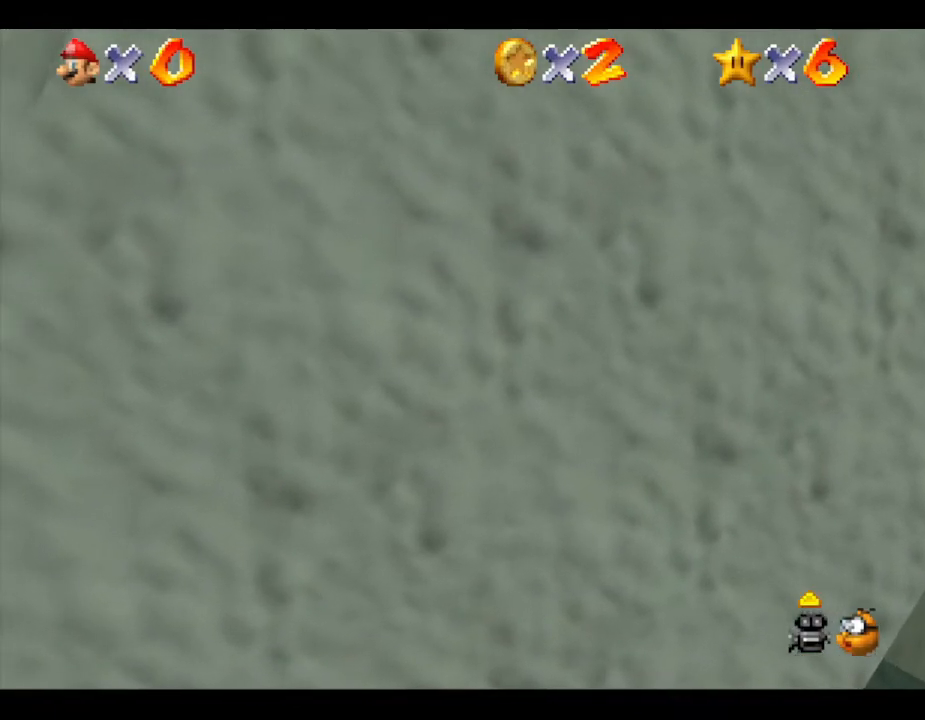
{"buttons": [], "left_stick": "right", "events": [[317, "left_stick", "right"]]}
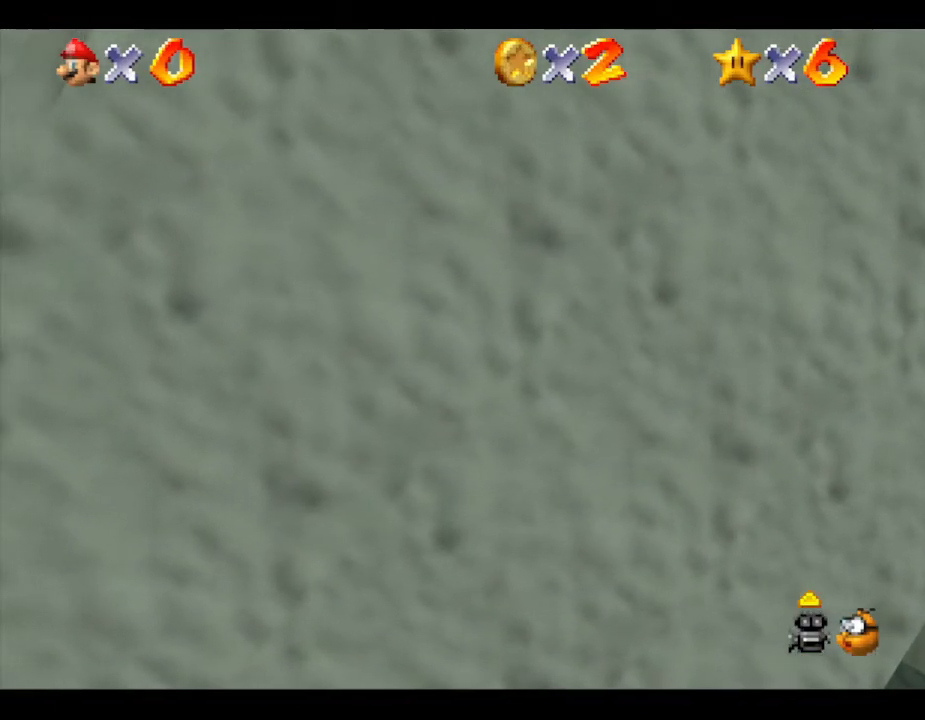
{"buttons": [], "left_stick": "left", "events": [[367, "left_stick", "left"]]}
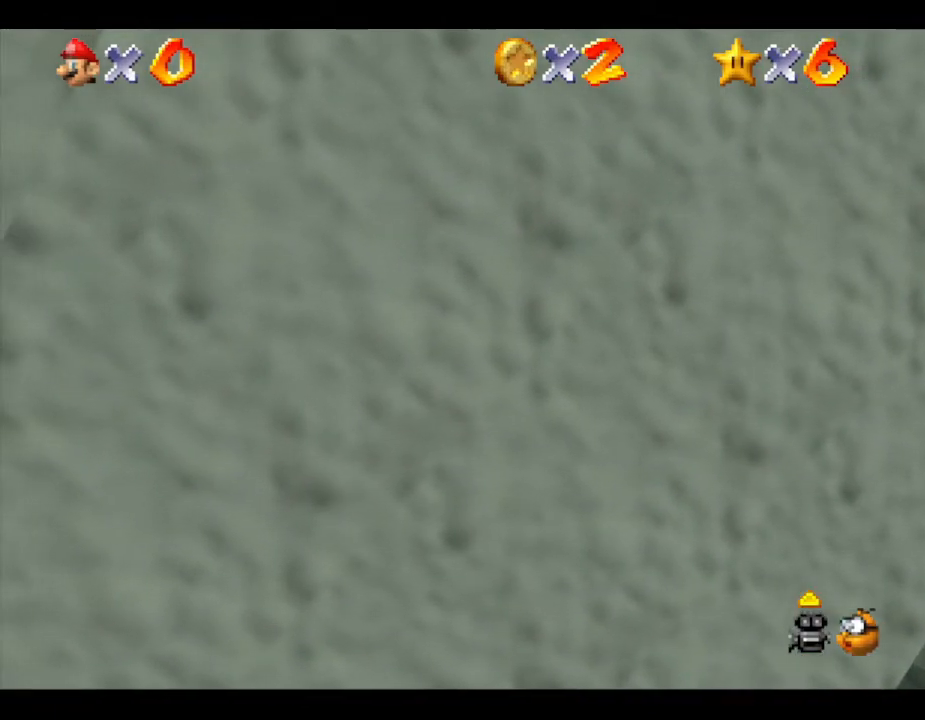
{"buttons": [], "left_stick": "center", "events": [[217, "C_LEFT", "down"], [283, "C_UP", "down"], [317, "C_LEFT", "up"], [317, "left_stick", "center"], [400, "C_LEFT", "down"], [400, "C_UP", "up"], [467, "C_LEFT", "up"]]}
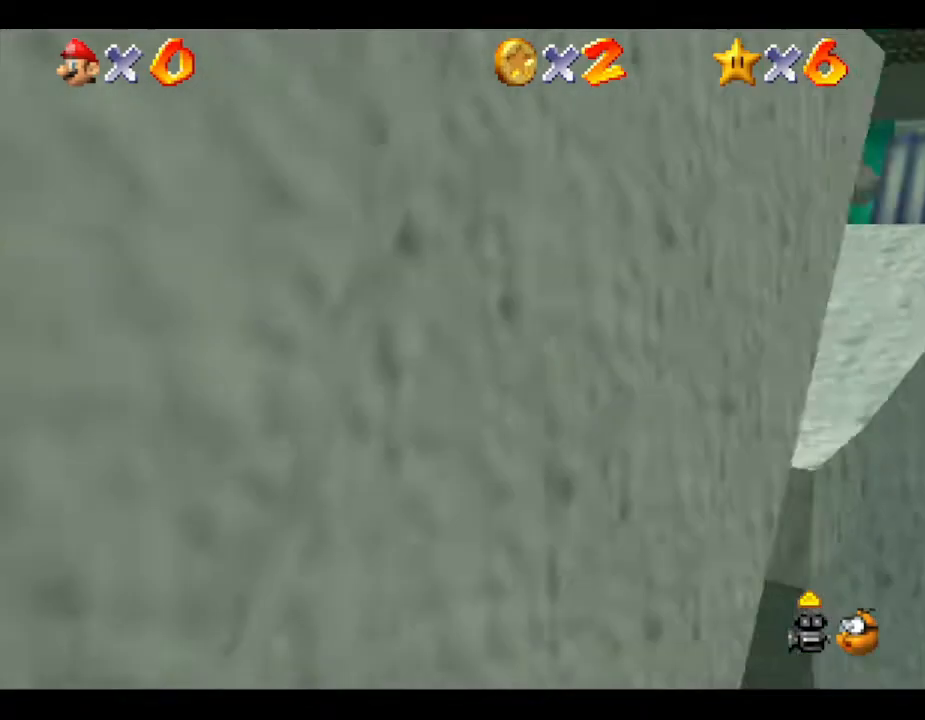
{"buttons": [], "left_stick": "center", "events": []}
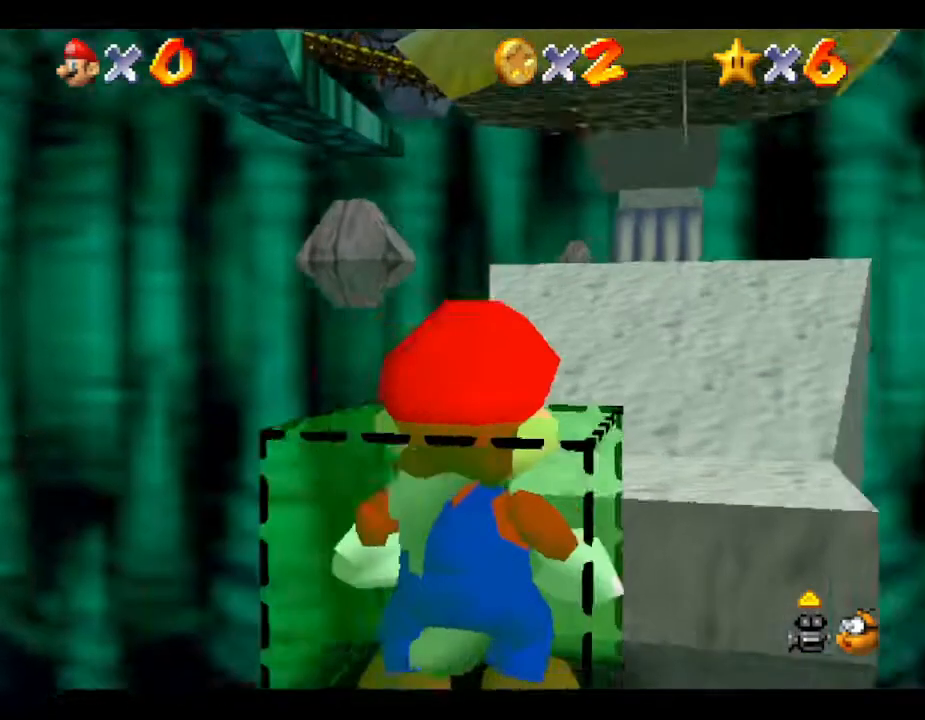
{"buttons": [], "left_stick": "center", "events": [[17, "C_DOWN", "down"], [233, "C_DOWN", "up"]]}
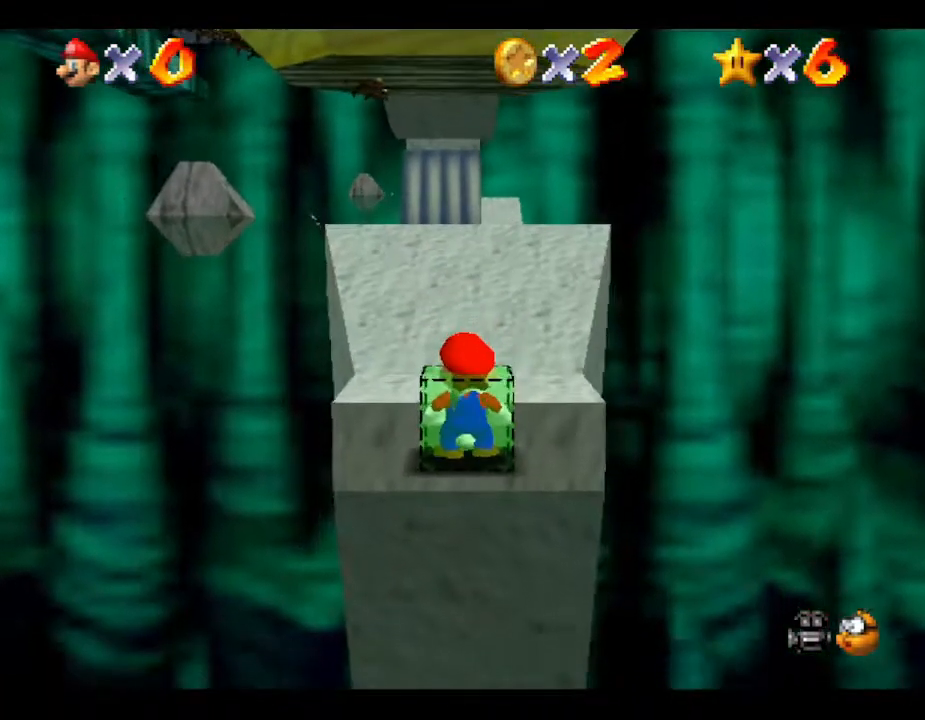
{"buttons": [], "left_stick": "center", "events": []}